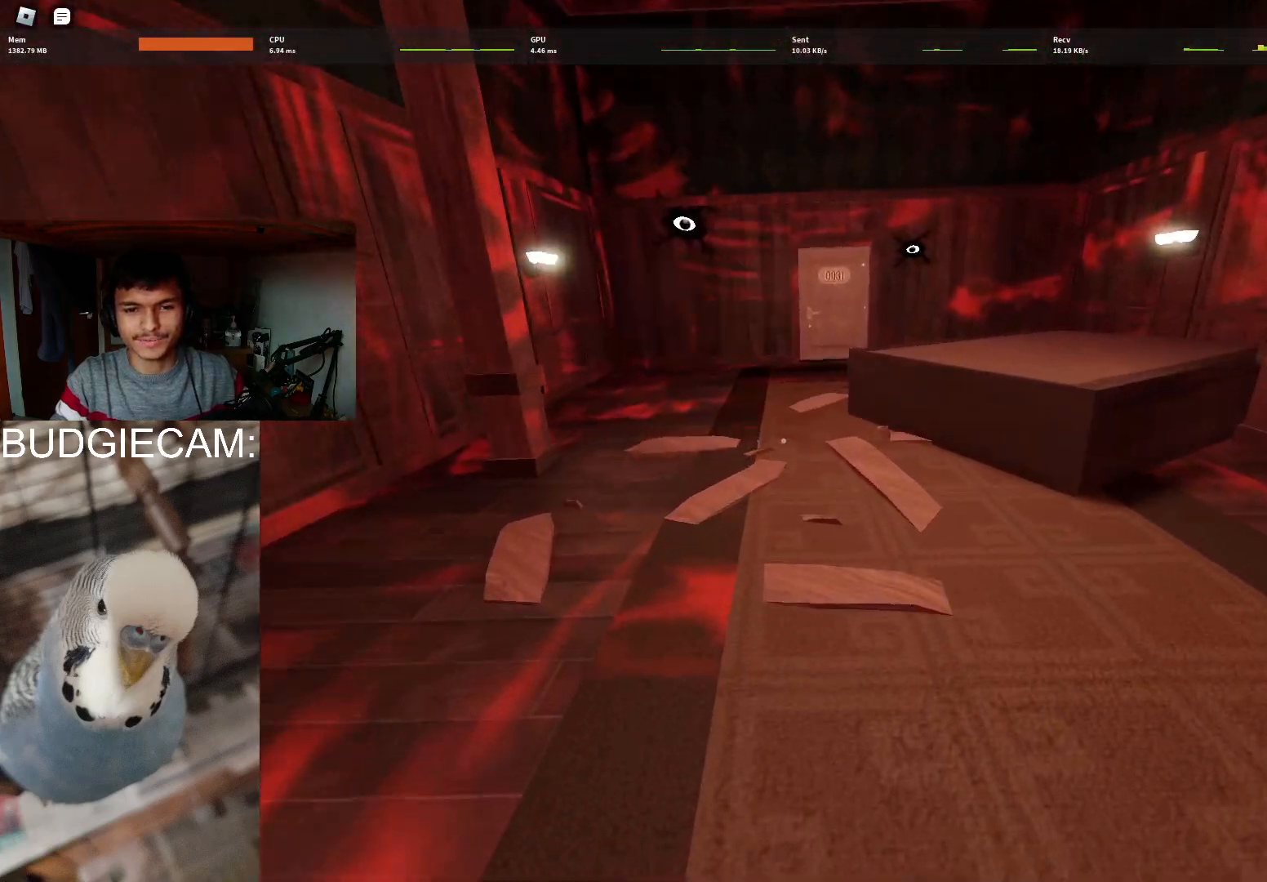
Gameplay with keyboard and mouse; each line is a JSON object with the keys and mouse buttons held at the frame after it. "events" lists presses ("down") and releases ("up") of "1", "2", "3", "4", "5", "a", "alt", "c", "caps_lock", "ctrl", "d", "e", "f", "g", "q", "r", "s", "shift", "space", "t", "tab", "v", "w", "x", "z", "mouse_left", "mouse_wheel" and "mouse_right" between this image and that frame as [ms after this image, input, new state], when the widget could be followed in between. "mouse_left", "mouse_wheel", "mouse_right" = the "left", "wheel", "right" buttons of the "mouse" list. No other keys are recorded. "wheel" means that the mouse wheel is clicked or scrolled. Not read: mouse_move.
{"keys": ["w"], "mouse": [], "events": [[100, "mouse_left", "down"], [100, "mouse_right", "down"], [200, "mouse_left", "up"], [200, "mouse_right", "up"]]}
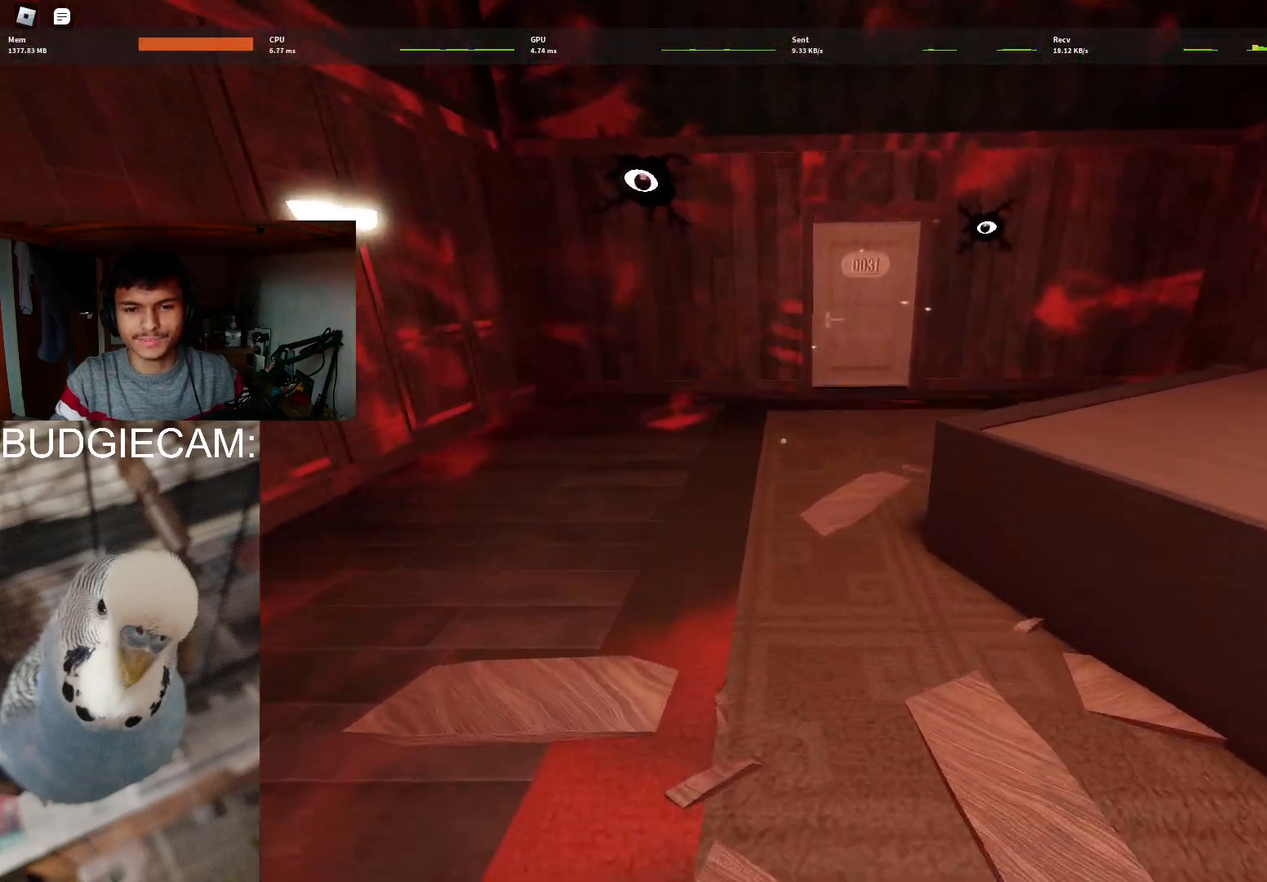
{"keys": ["w"], "mouse": [], "events": []}
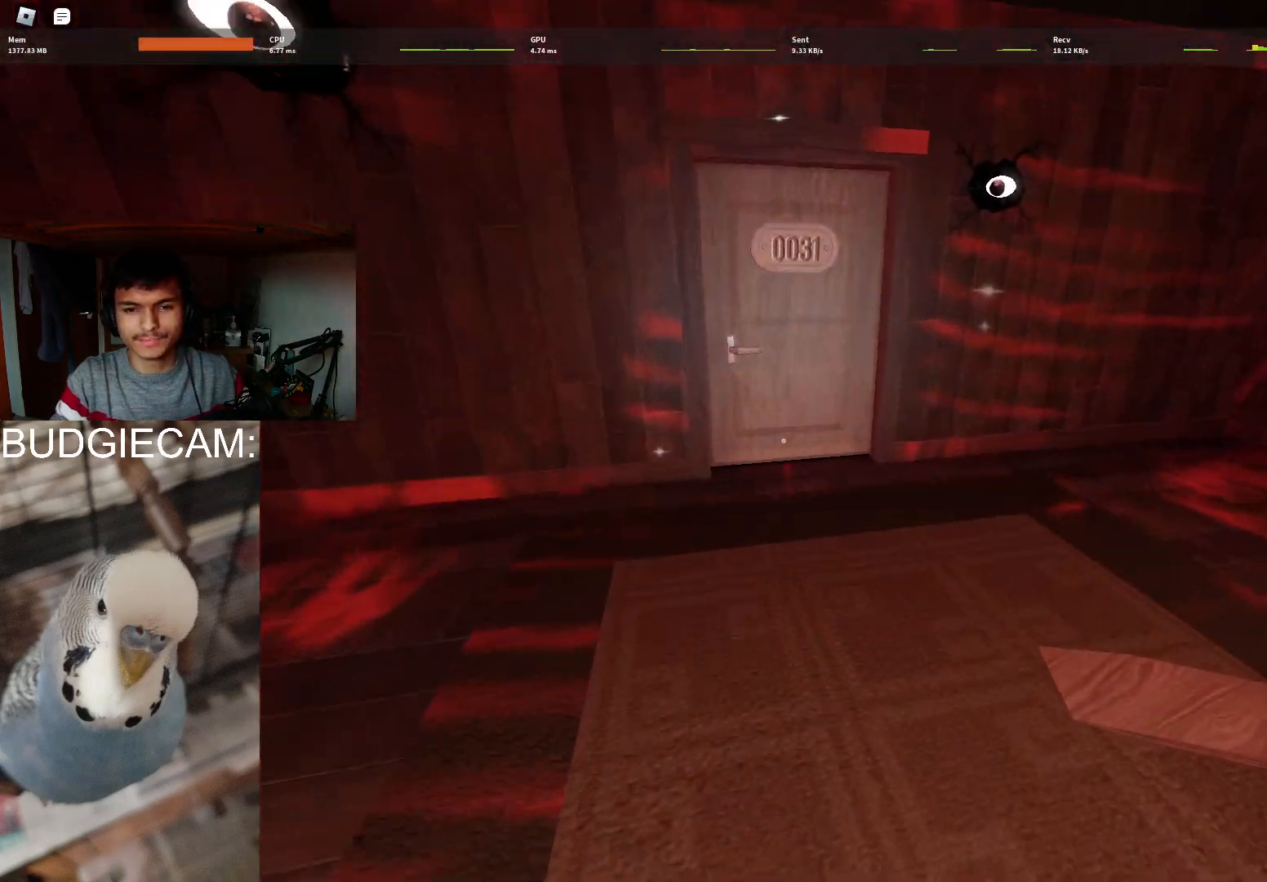
{"keys": ["w"], "mouse": [], "events": []}
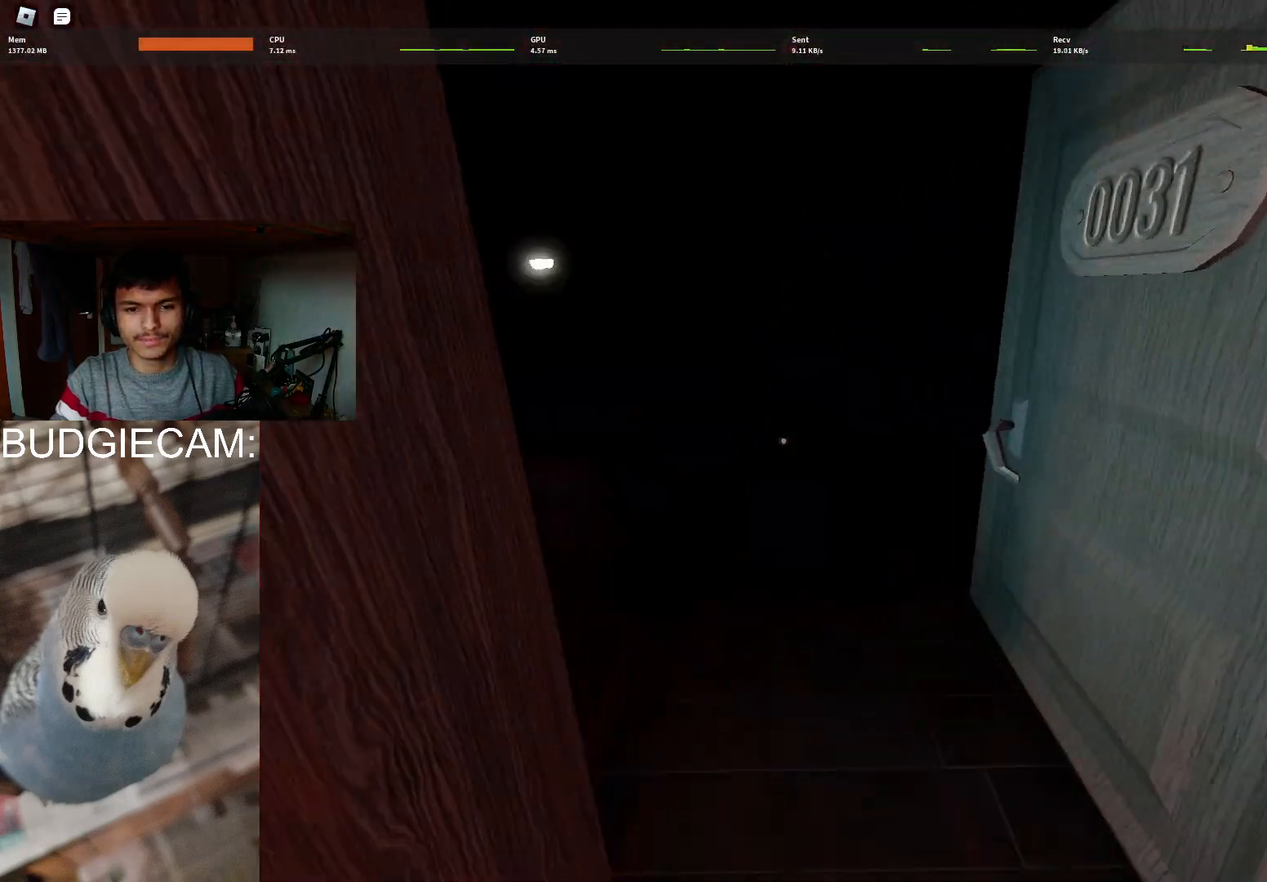
{"keys": ["d", "w"], "mouse": [], "events": [[200, "d", "down"]]}
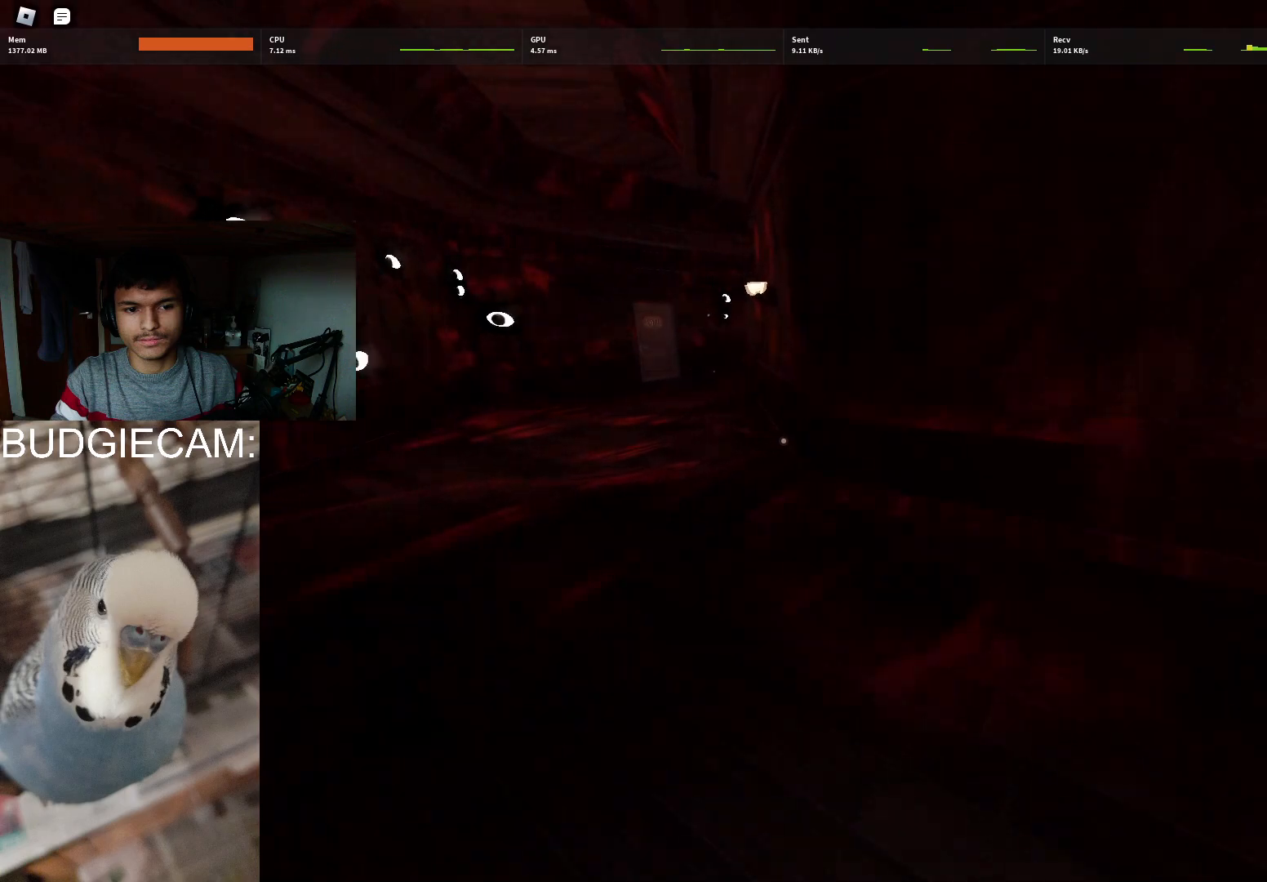
{"keys": ["w"], "mouse": [], "events": [[117, "d", "up"]]}
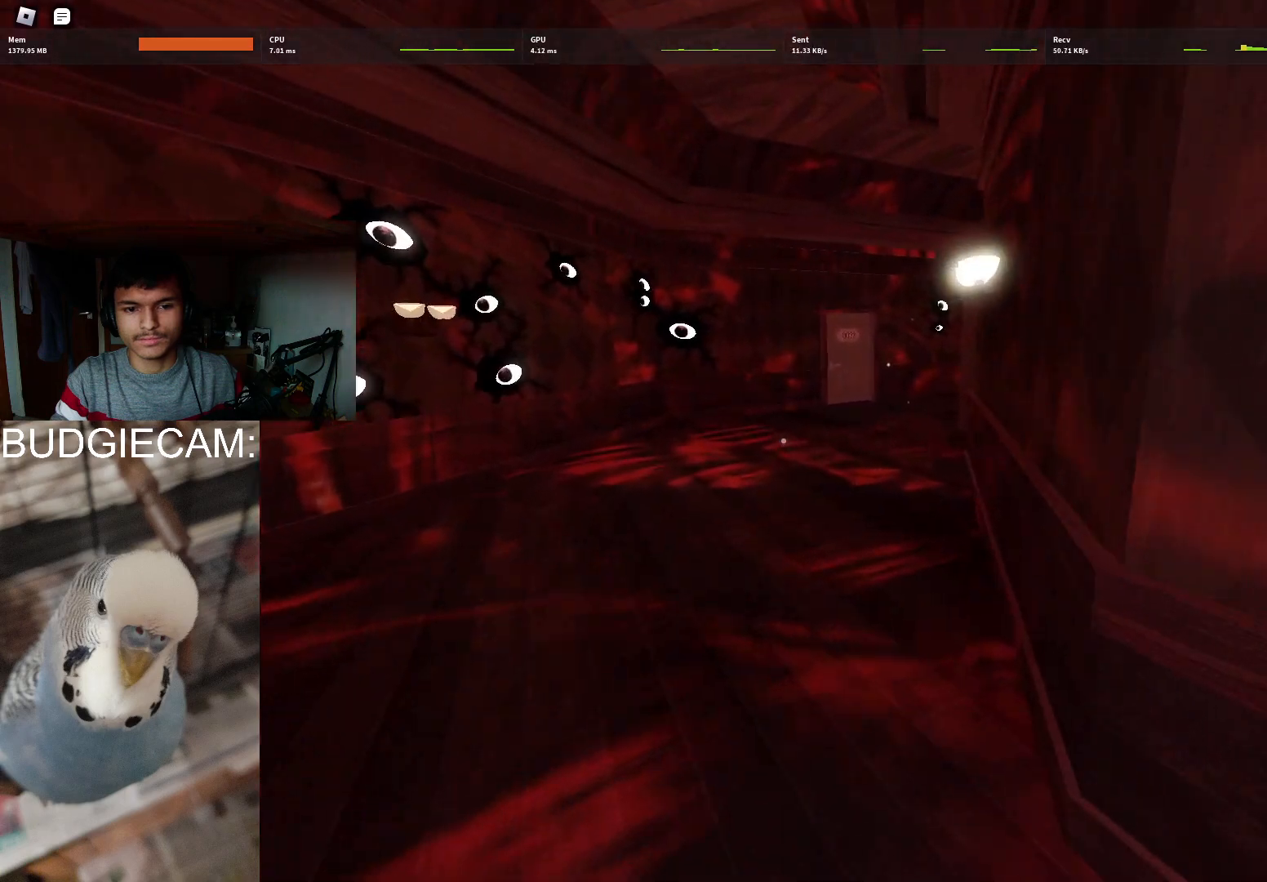
{"keys": ["w"], "mouse": [], "events": [[217, "mouse_left", "down"], [217, "mouse_right", "down"], [367, "mouse_left", "up"], [367, "mouse_right", "up"]]}
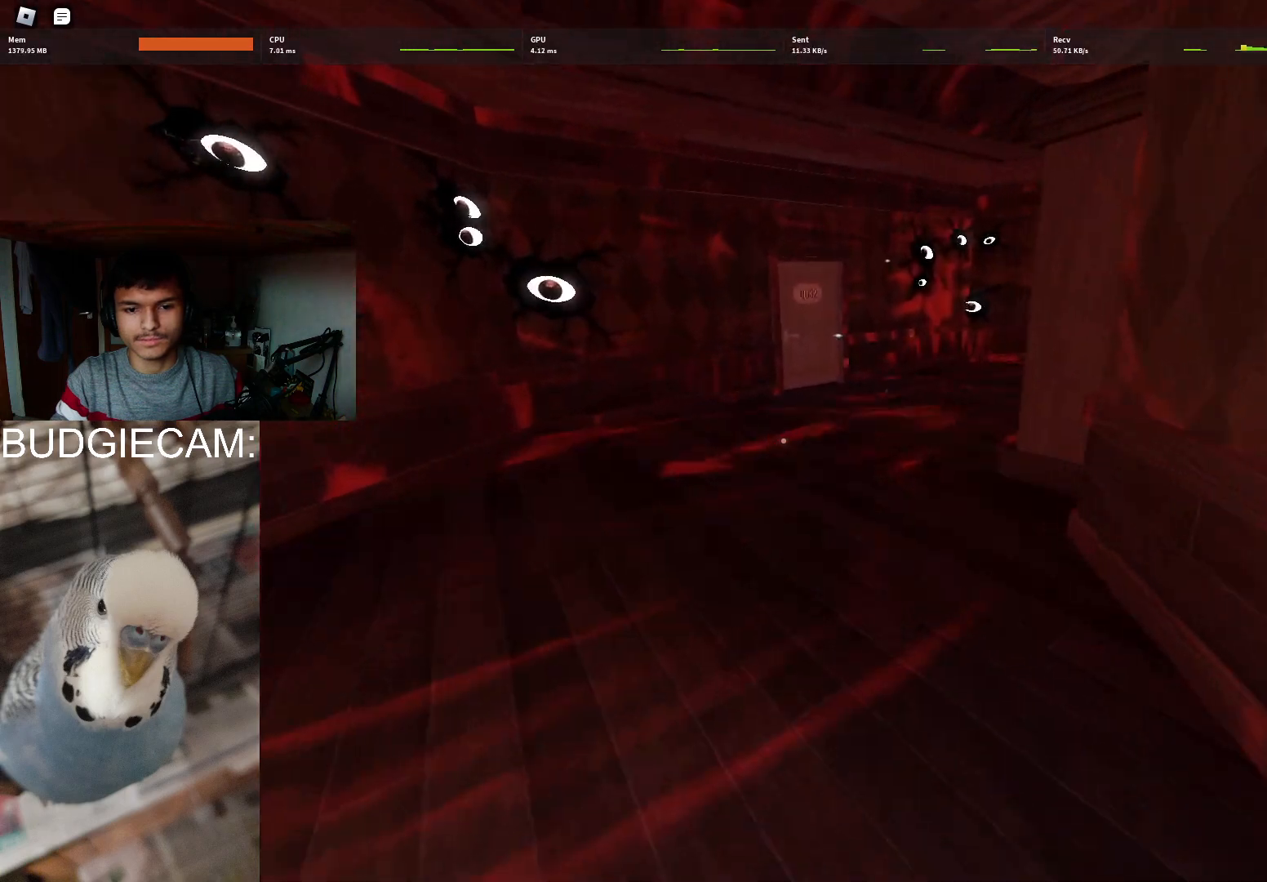
{"keys": ["w"], "mouse": ["left", "right"], "events": [[100, "mouse_right", "down"], [150, "mouse_left", "down"], [233, "mouse_left", "up"], [283, "mouse_right", "up"], [483, "mouse_left", "down"], [483, "mouse_right", "down"]]}
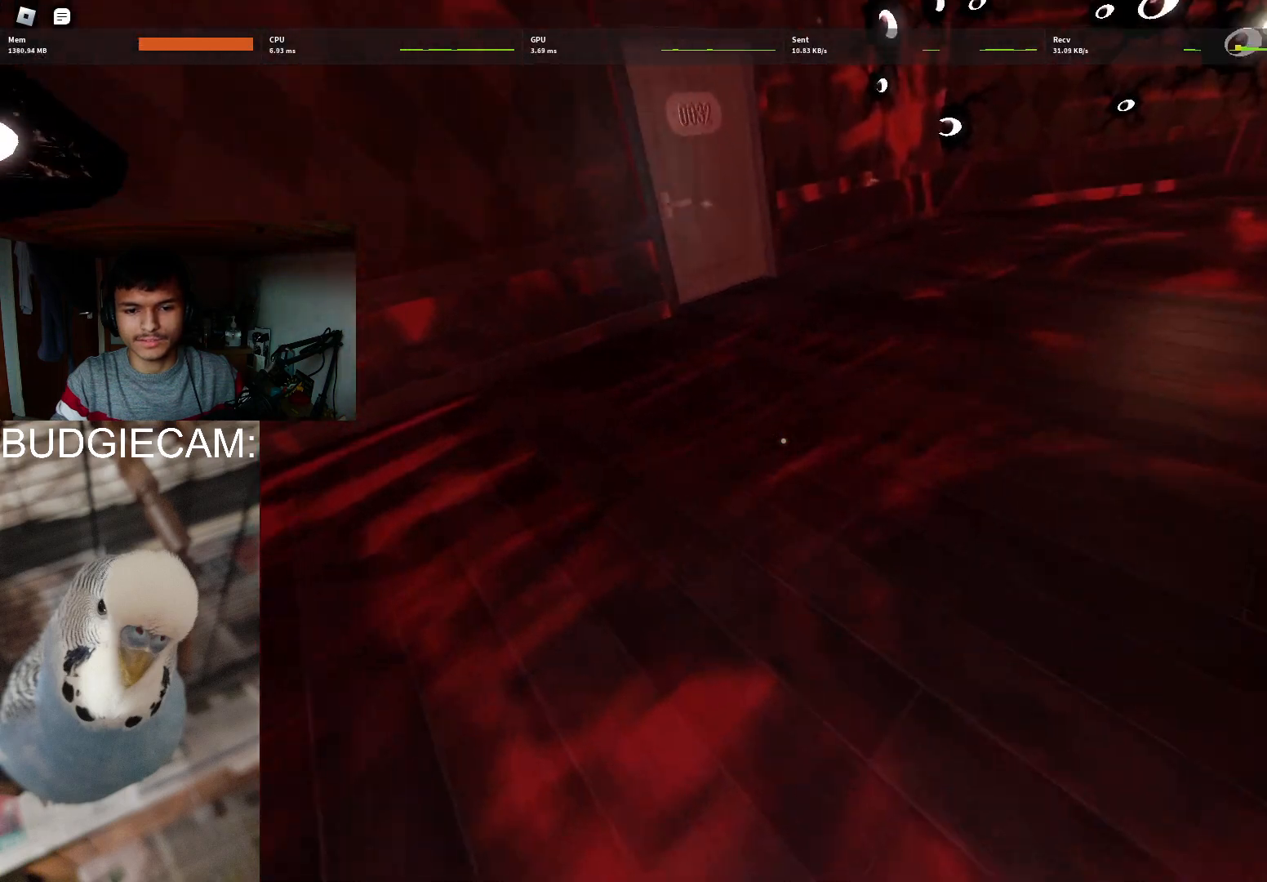
{"keys": ["w"], "mouse": [], "events": [[167, "mouse_left", "up"], [167, "mouse_right", "up"]]}
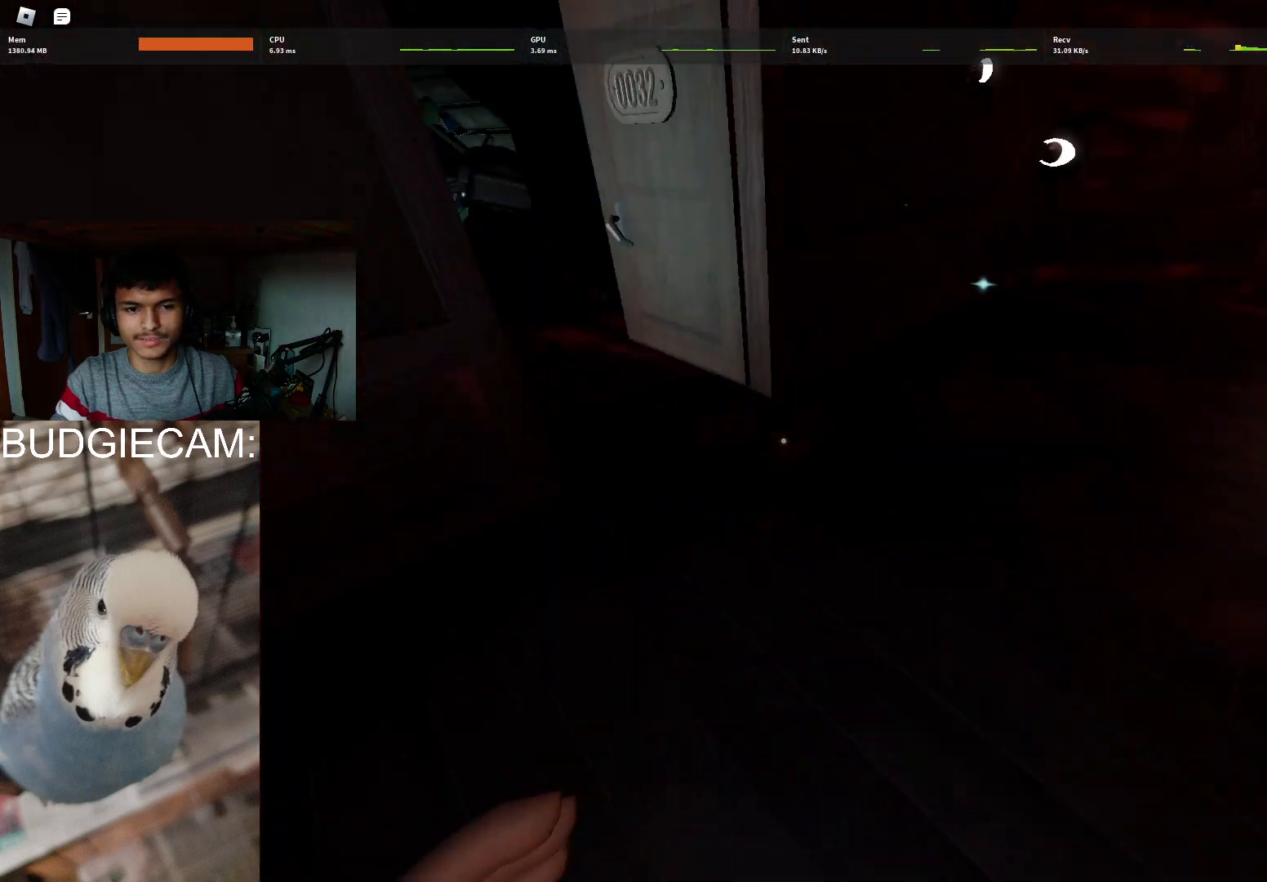
{"keys": ["w"], "mouse": ["left", "right"], "events": [[500, "mouse_left", "down"], [500, "mouse_right", "down"]]}
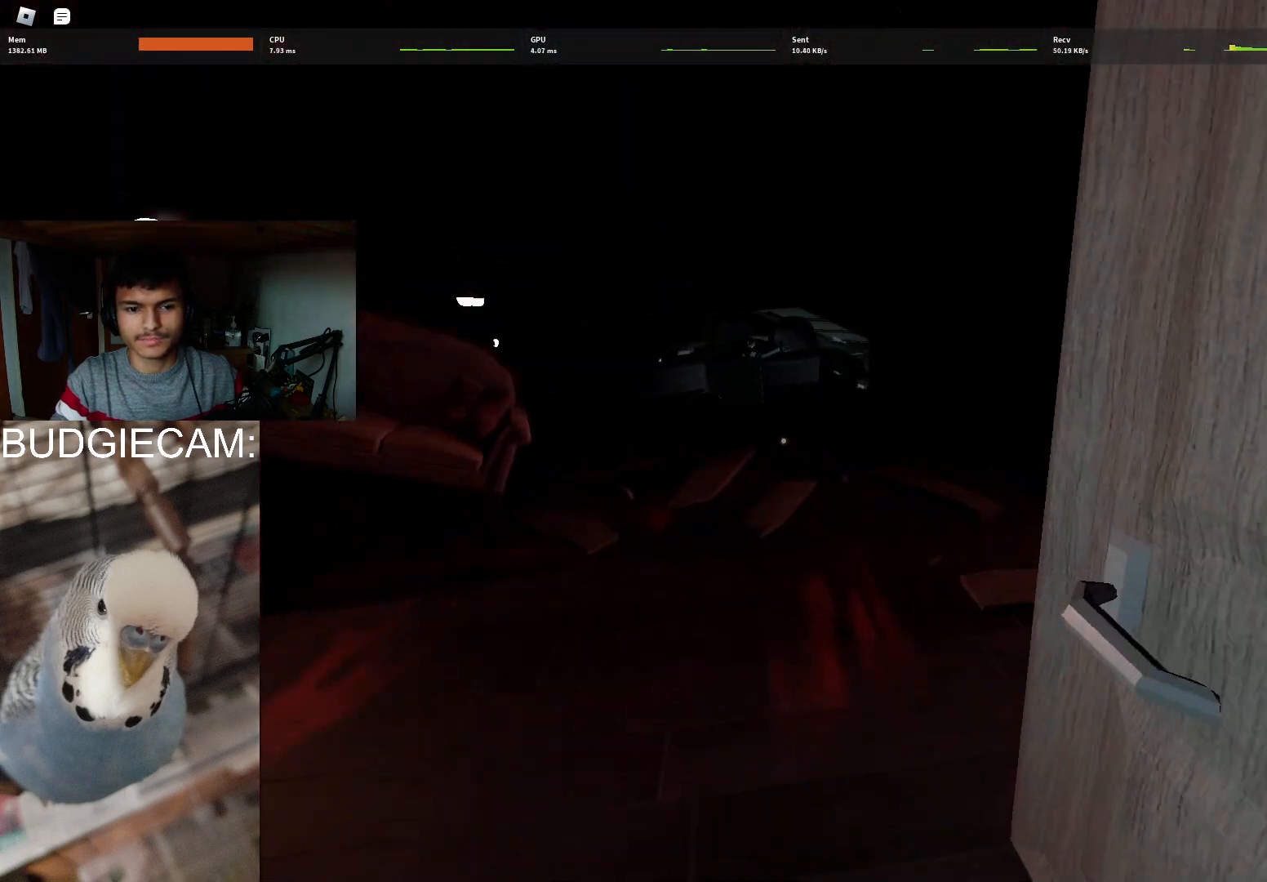
{"keys": ["w"], "mouse": [], "events": [[100, "mouse_left", "up"], [150, "mouse_right", "up"]]}
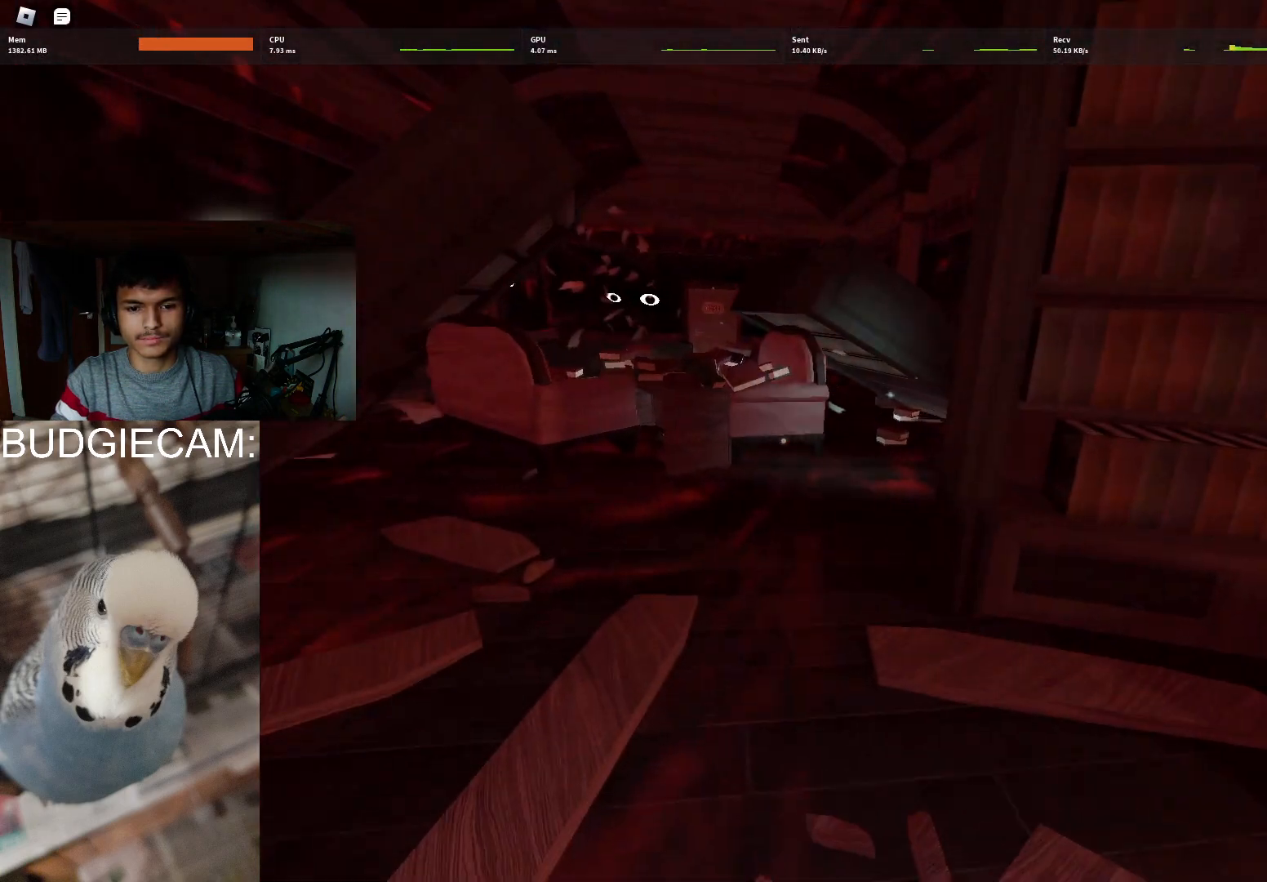
{"keys": ["w"], "mouse": [], "events": []}
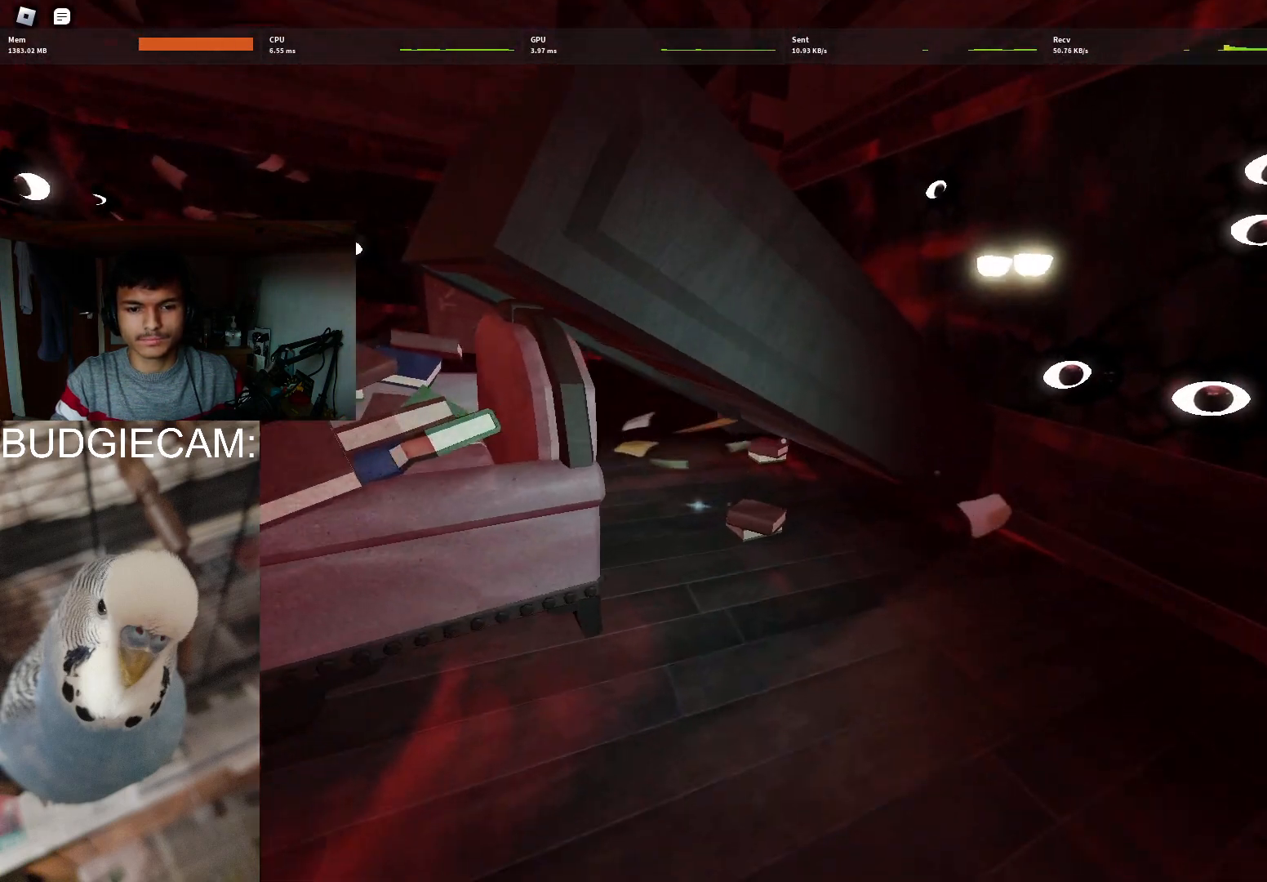
{"keys": ["w"], "mouse": [], "events": [[183, "shift", "down"], [267, "shift", "up"]]}
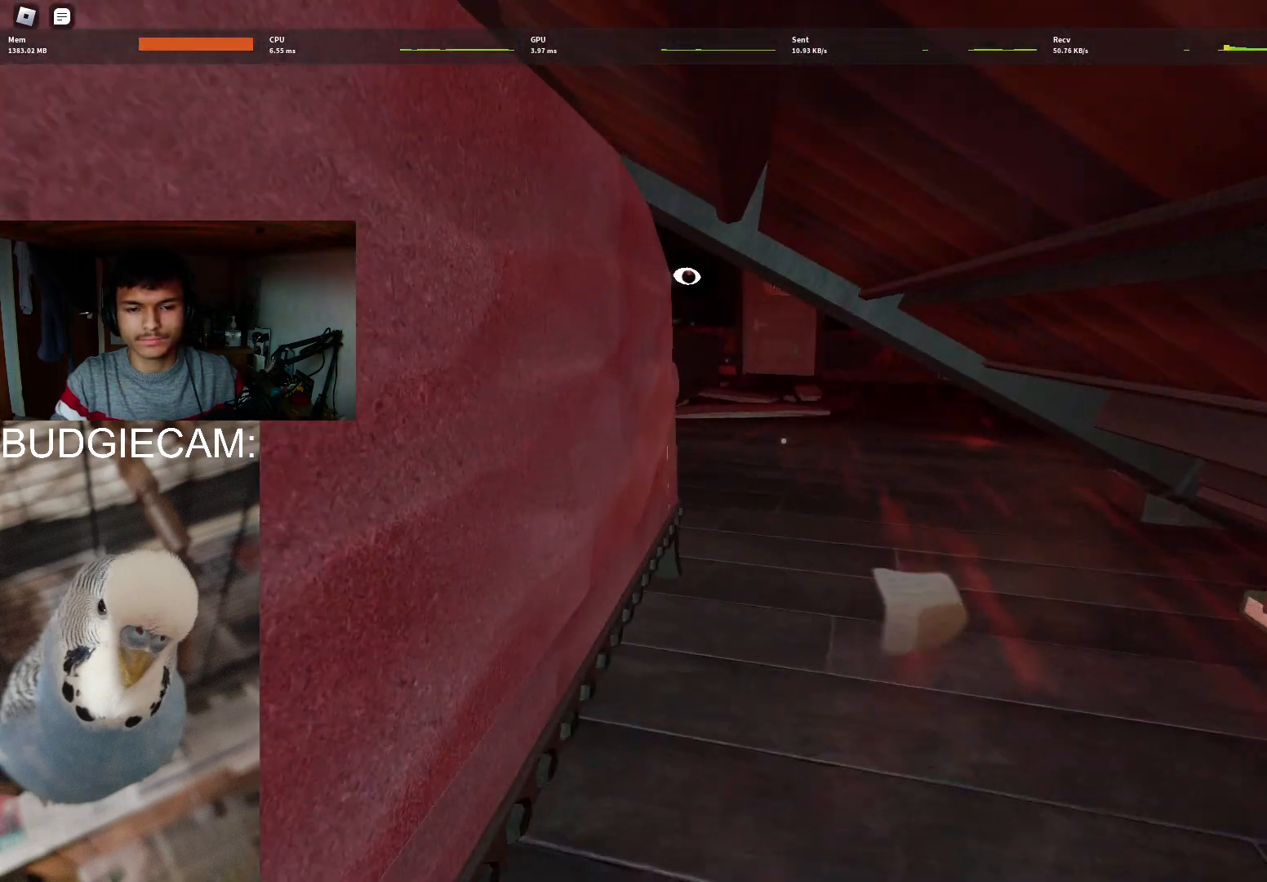
{"keys": ["w"], "mouse": [], "events": []}
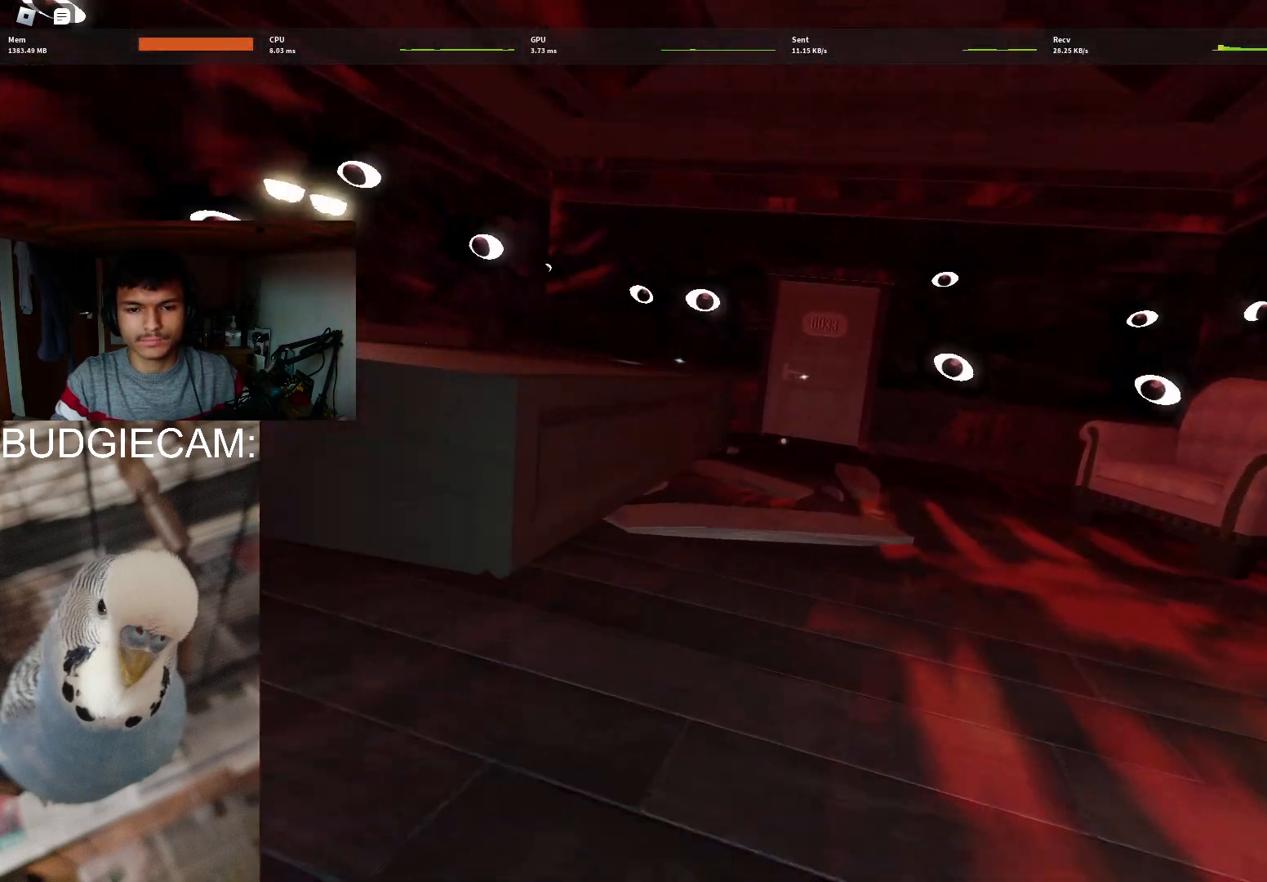
{"keys": ["w"], "mouse": [], "events": [[167, "shift", "down"], [250, "shift", "up"]]}
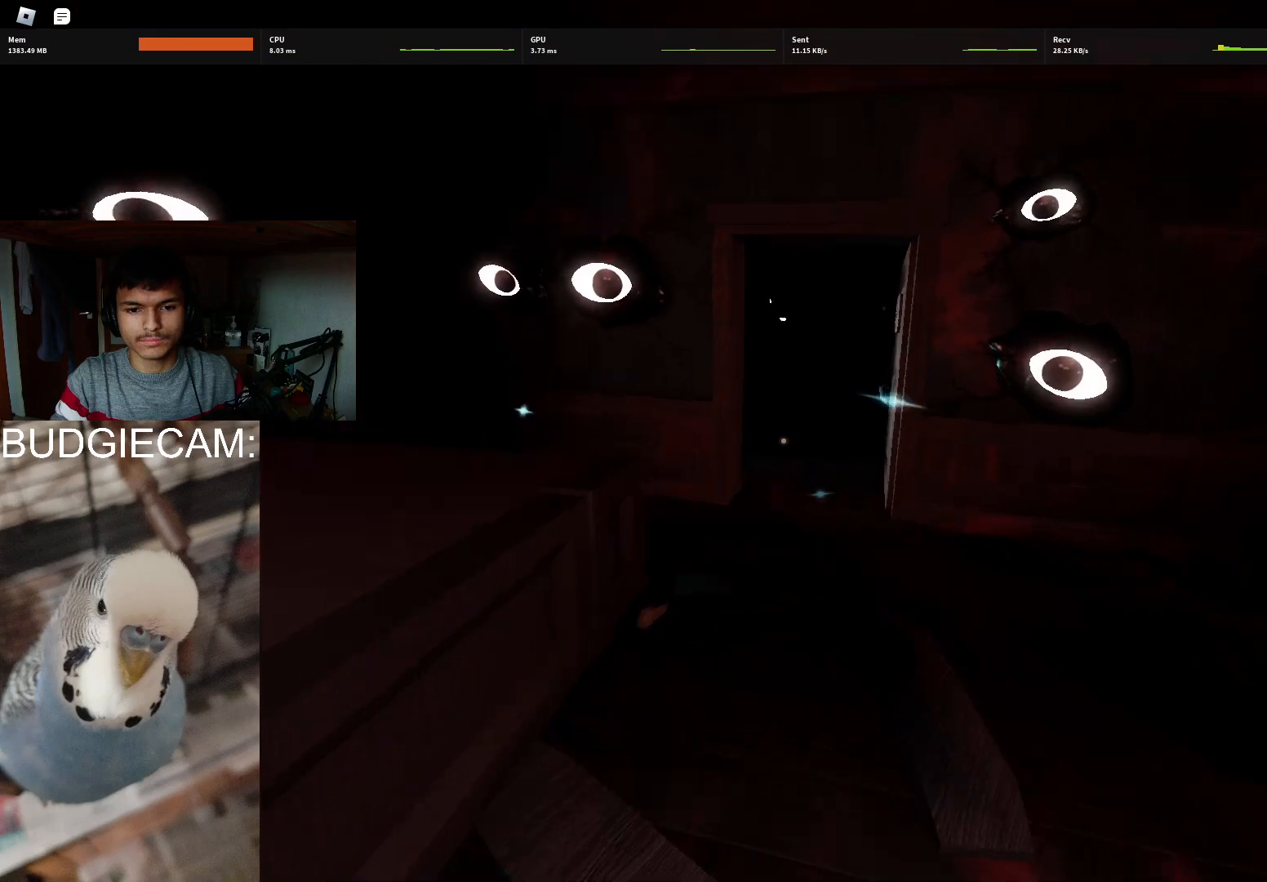
{"keys": ["w"], "mouse": [], "events": []}
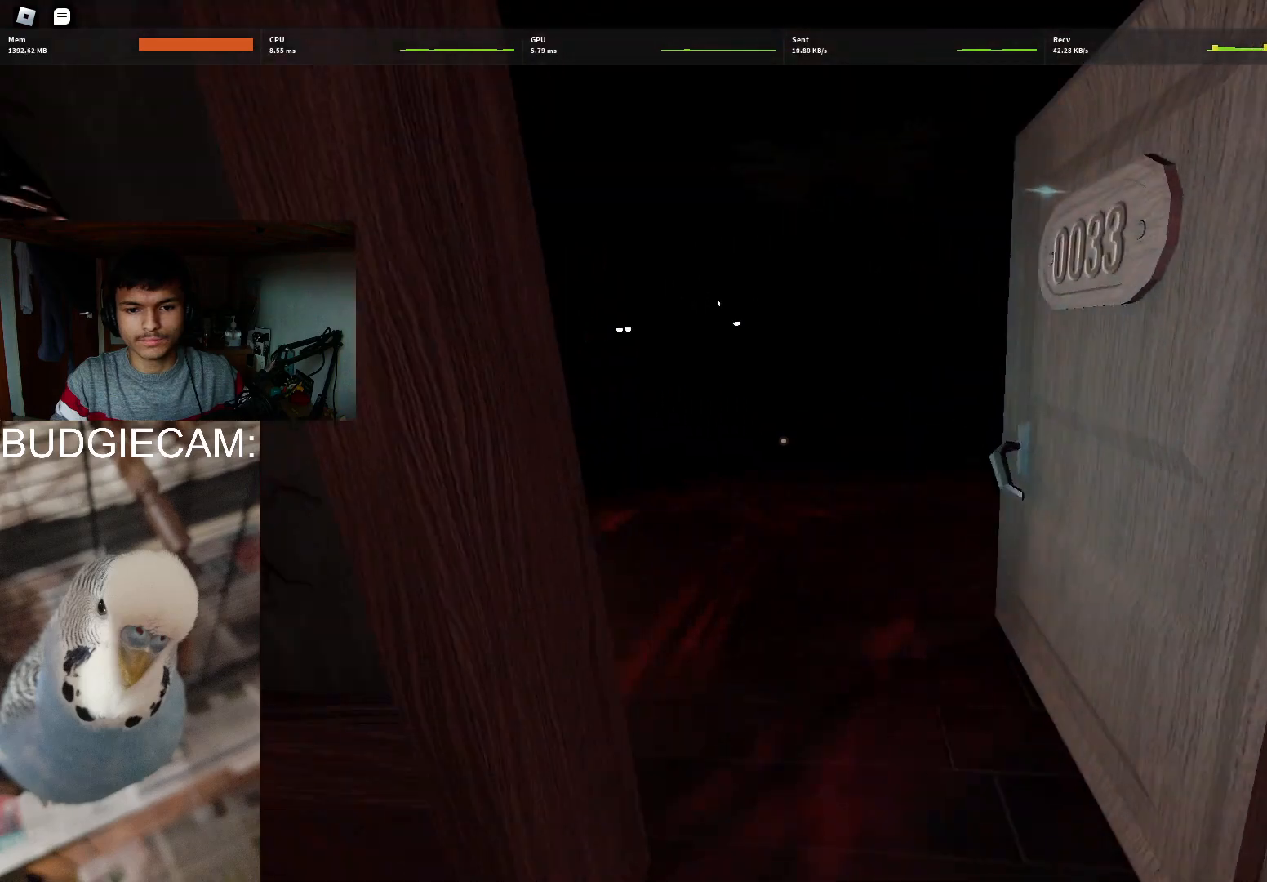
{"keys": ["d", "w"], "mouse": [], "events": [[383, "d", "down"]]}
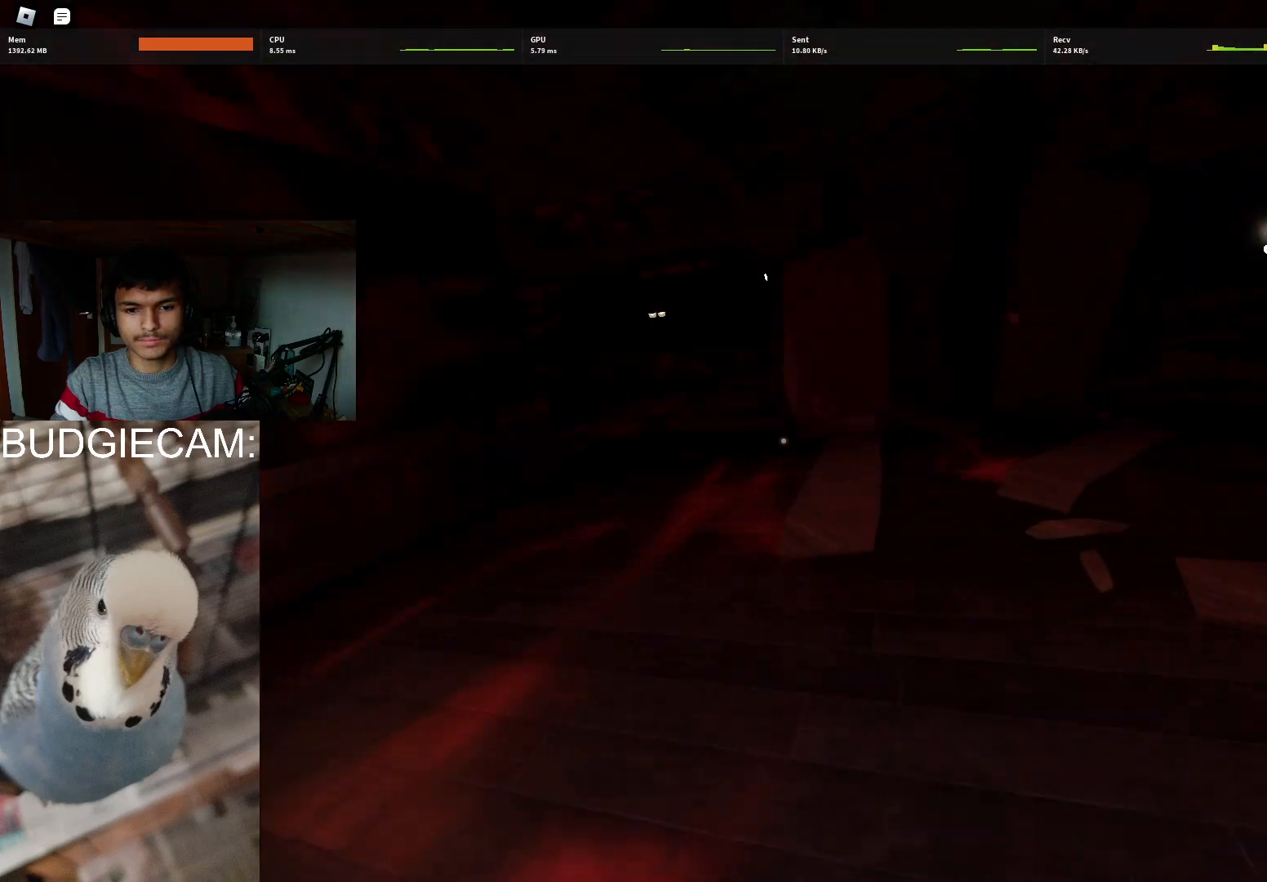
{"keys": ["w"], "mouse": [], "events": [[400, "d", "up"]]}
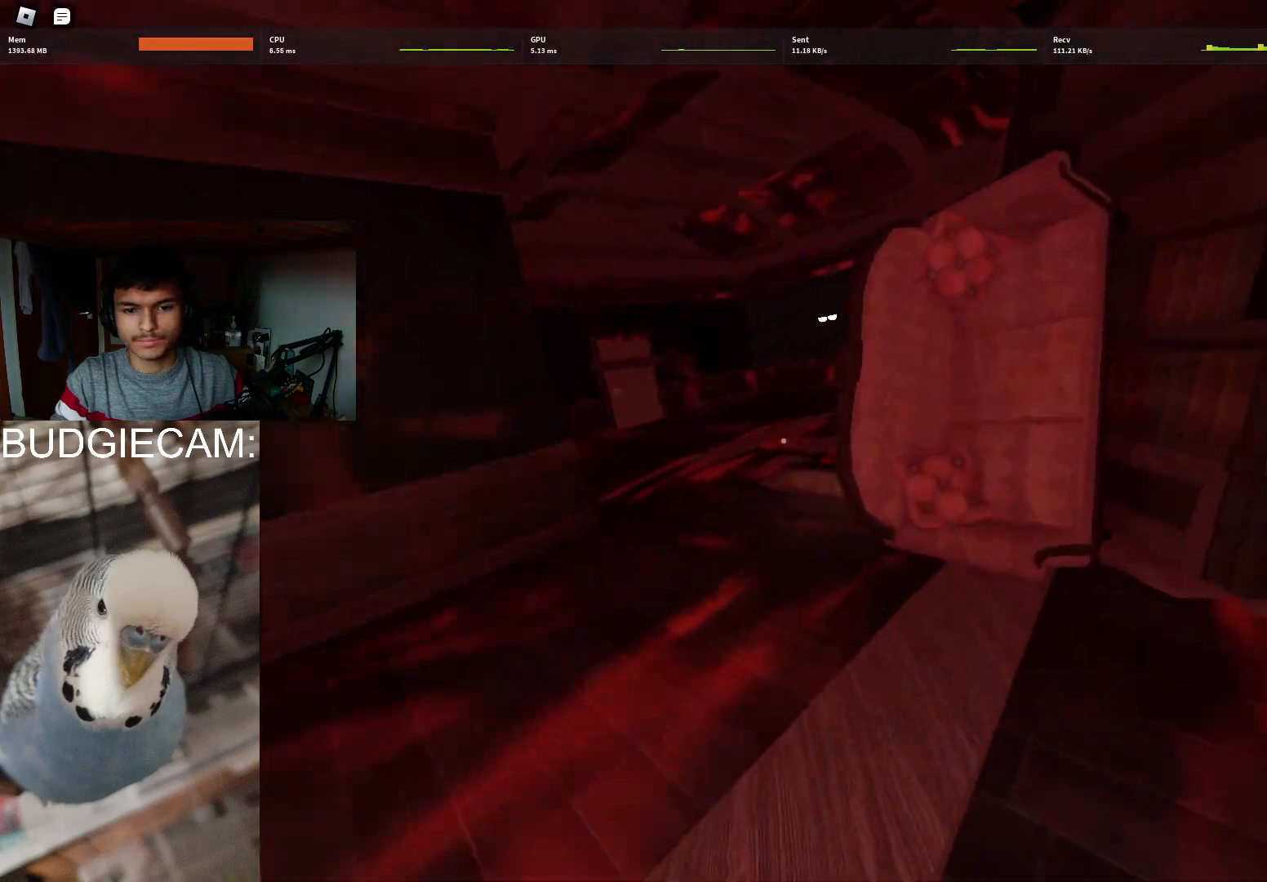
{"keys": ["w"], "mouse": ["left", "right"], "events": [[417, "mouse_left", "down"], [417, "mouse_right", "down"]]}
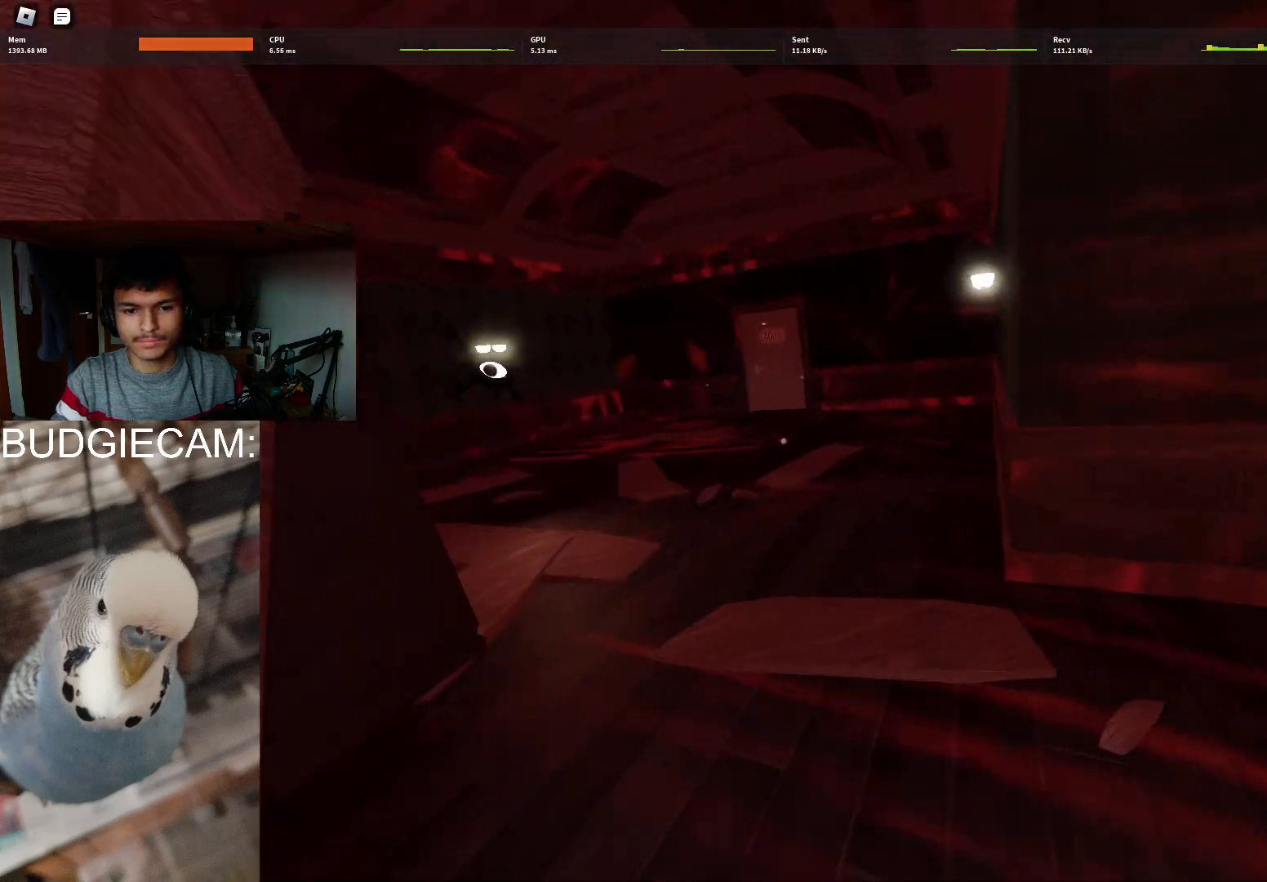
{"keys": ["w"], "mouse": [], "events": [[50, "mouse_left", "up"], [50, "mouse_right", "up"]]}
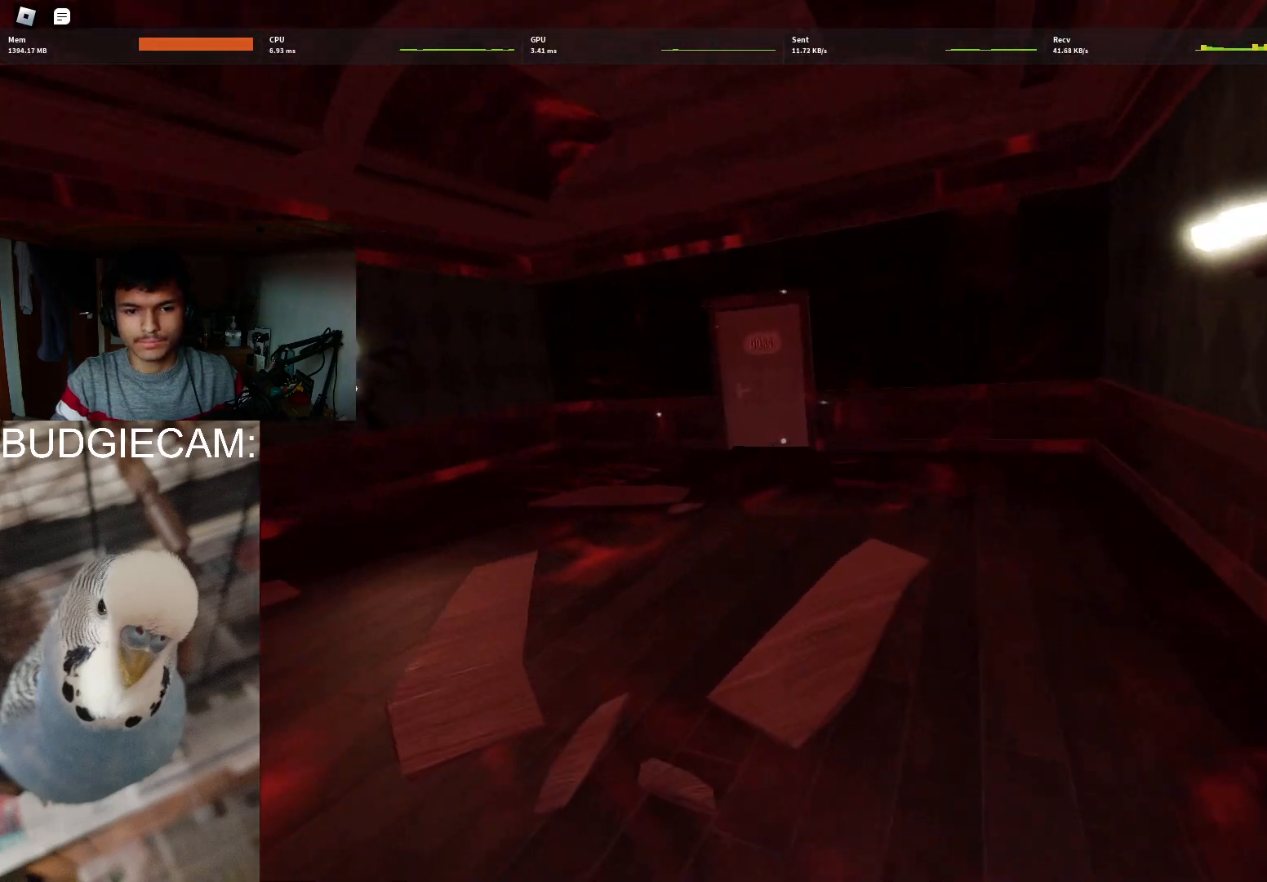
{"keys": ["w"], "mouse": [], "events": [[167, "mouse_left", "down"], [167, "mouse_right", "down"], [250, "mouse_left", "up"], [300, "mouse_right", "up"]]}
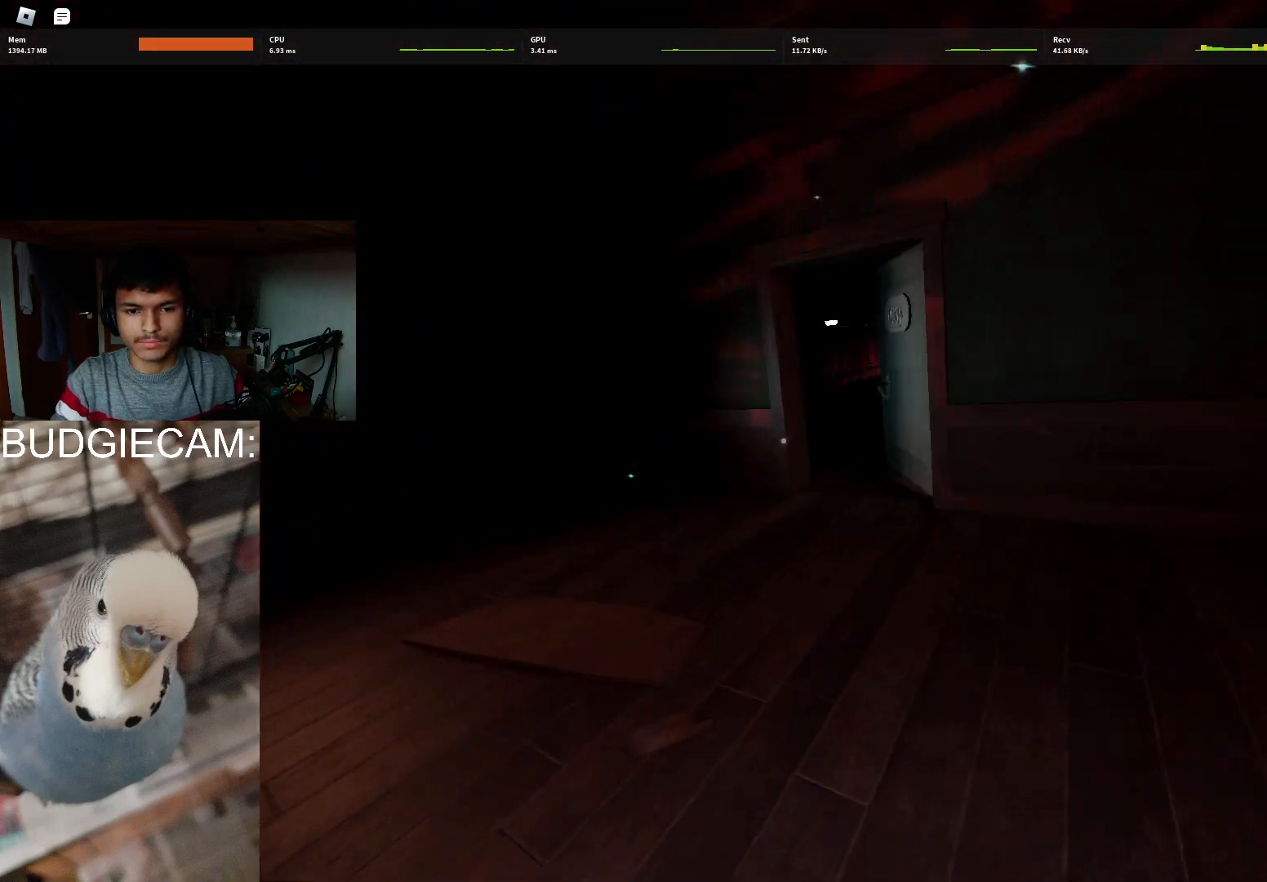
{"keys": ["w"], "mouse": [], "events": []}
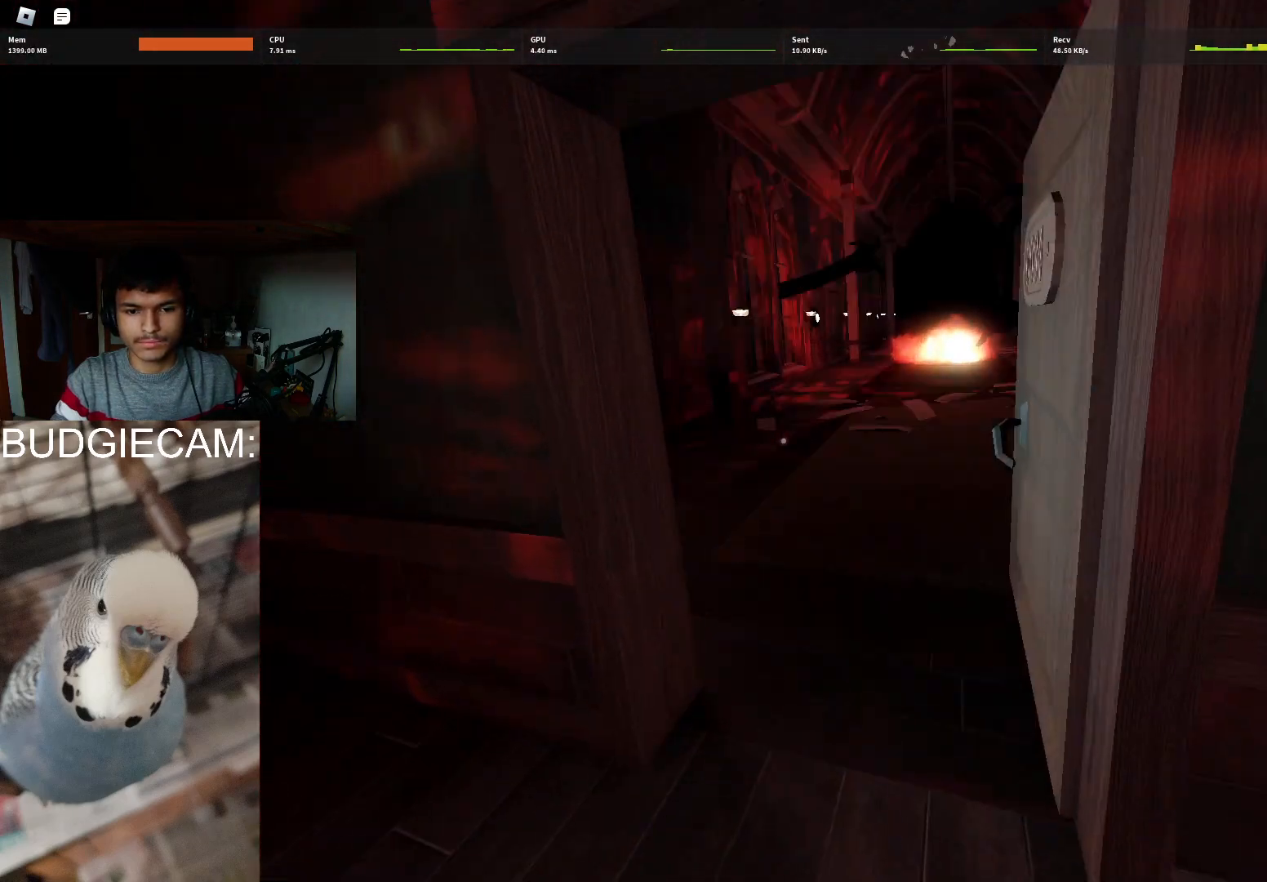
{"keys": ["w"], "mouse": [], "events": []}
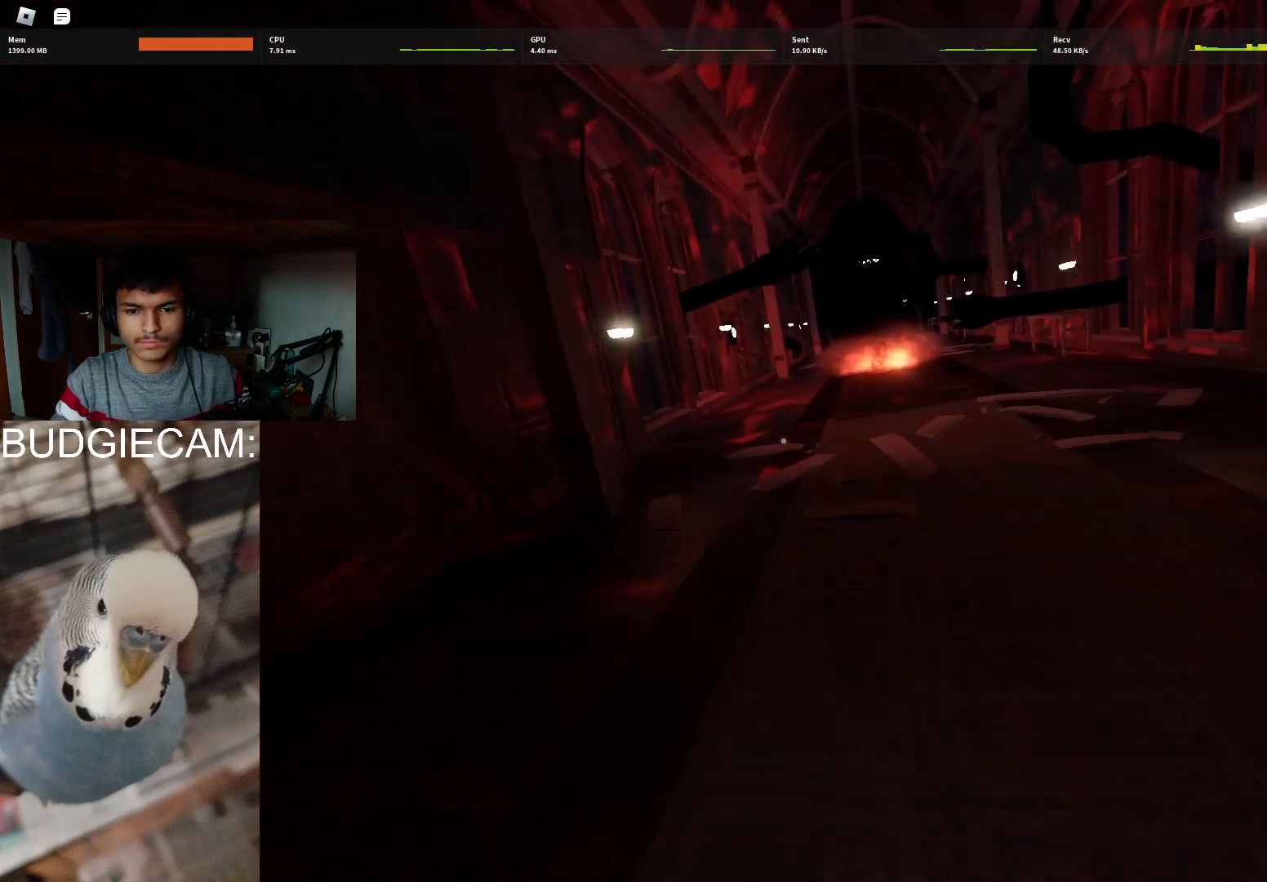
{"keys": ["w"], "mouse": [], "events": []}
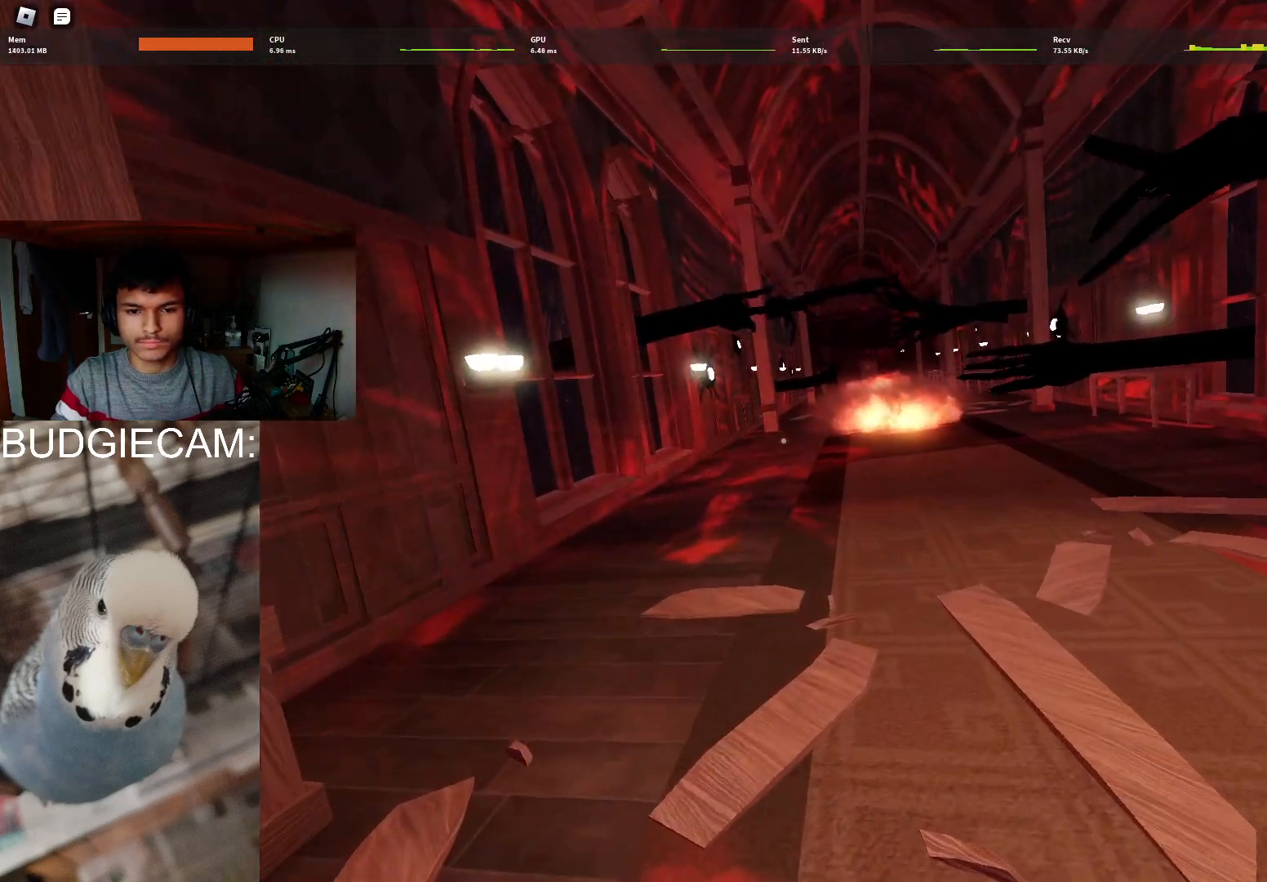
{"keys": ["w"], "mouse": [], "events": []}
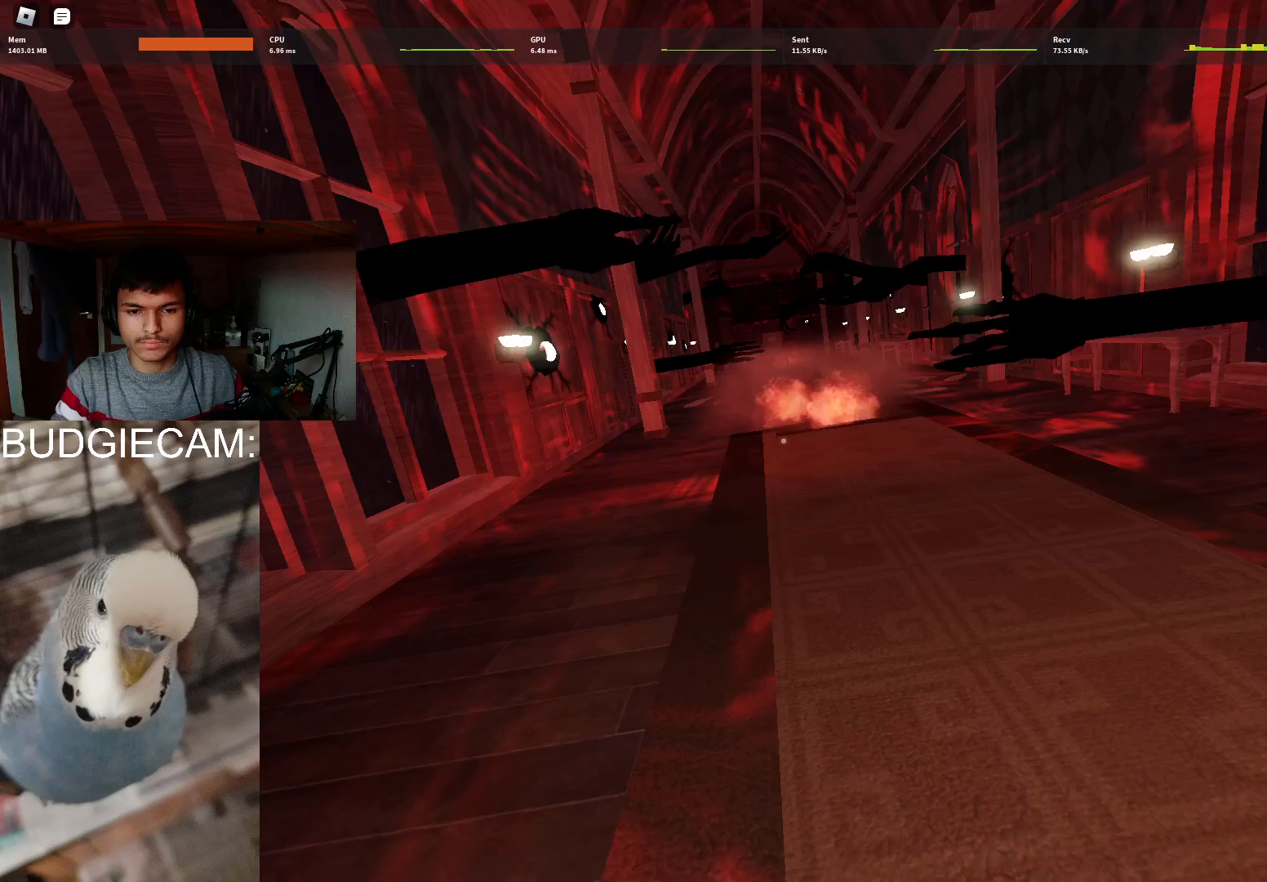
{"keys": ["w"], "mouse": [], "events": []}
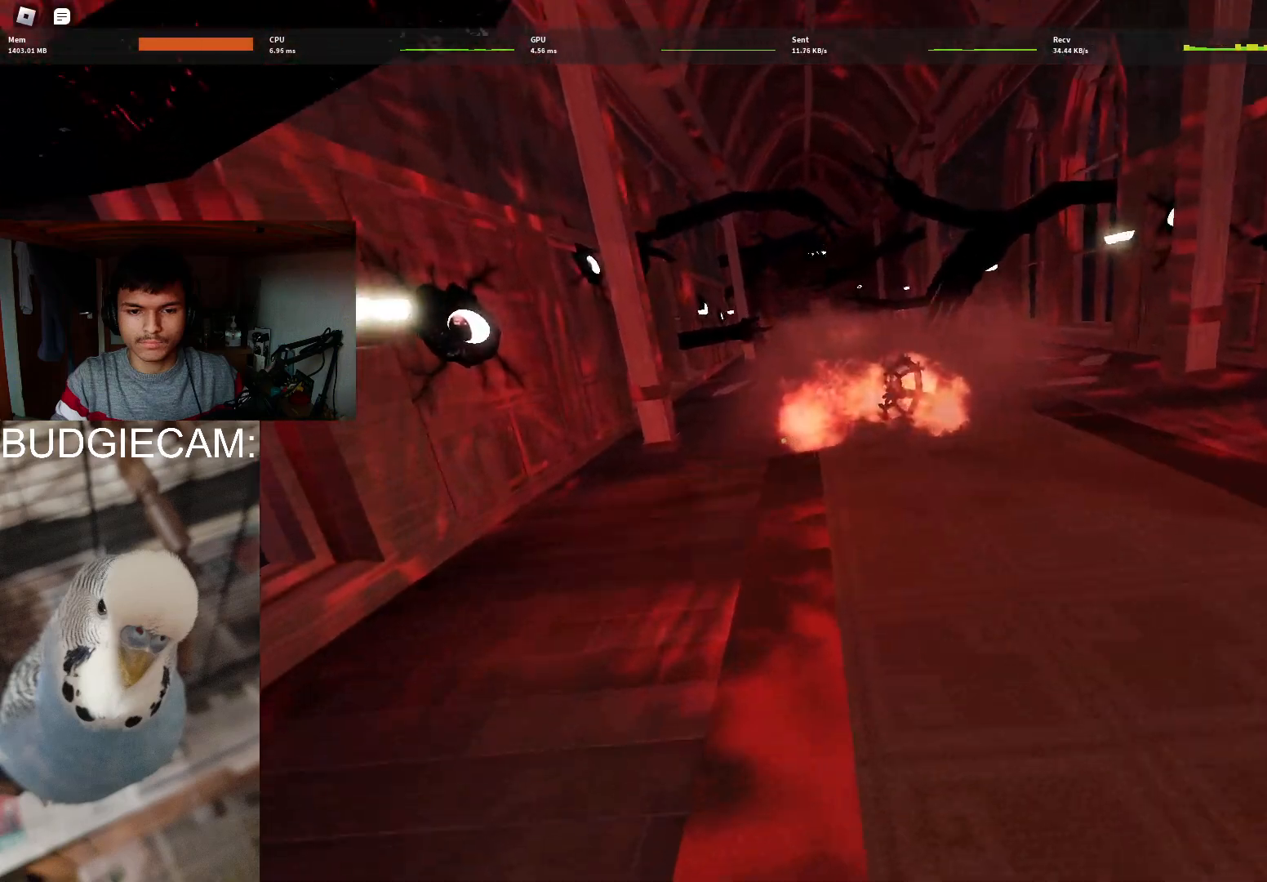
{"keys": ["w"], "mouse": [], "events": []}
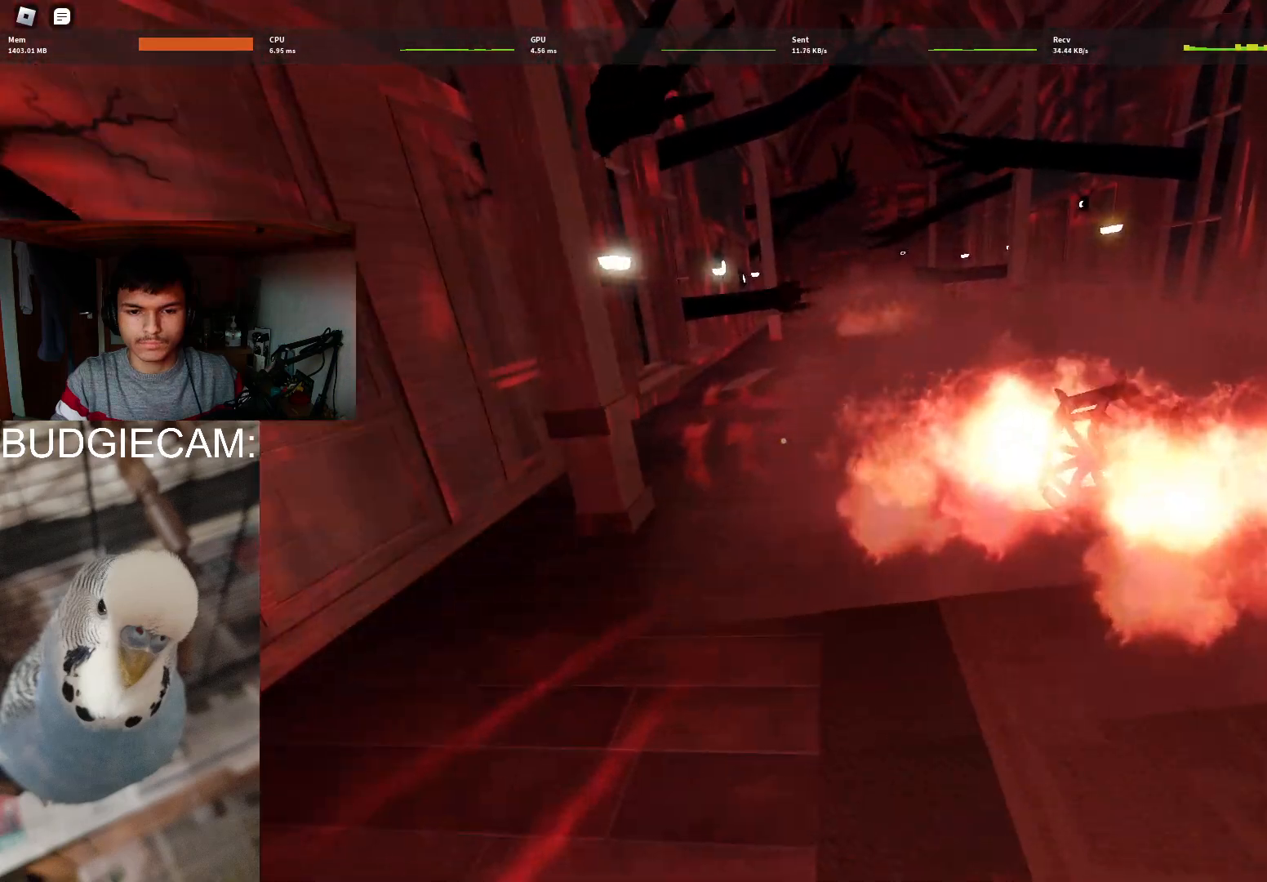
{"keys": ["w"], "mouse": [], "events": []}
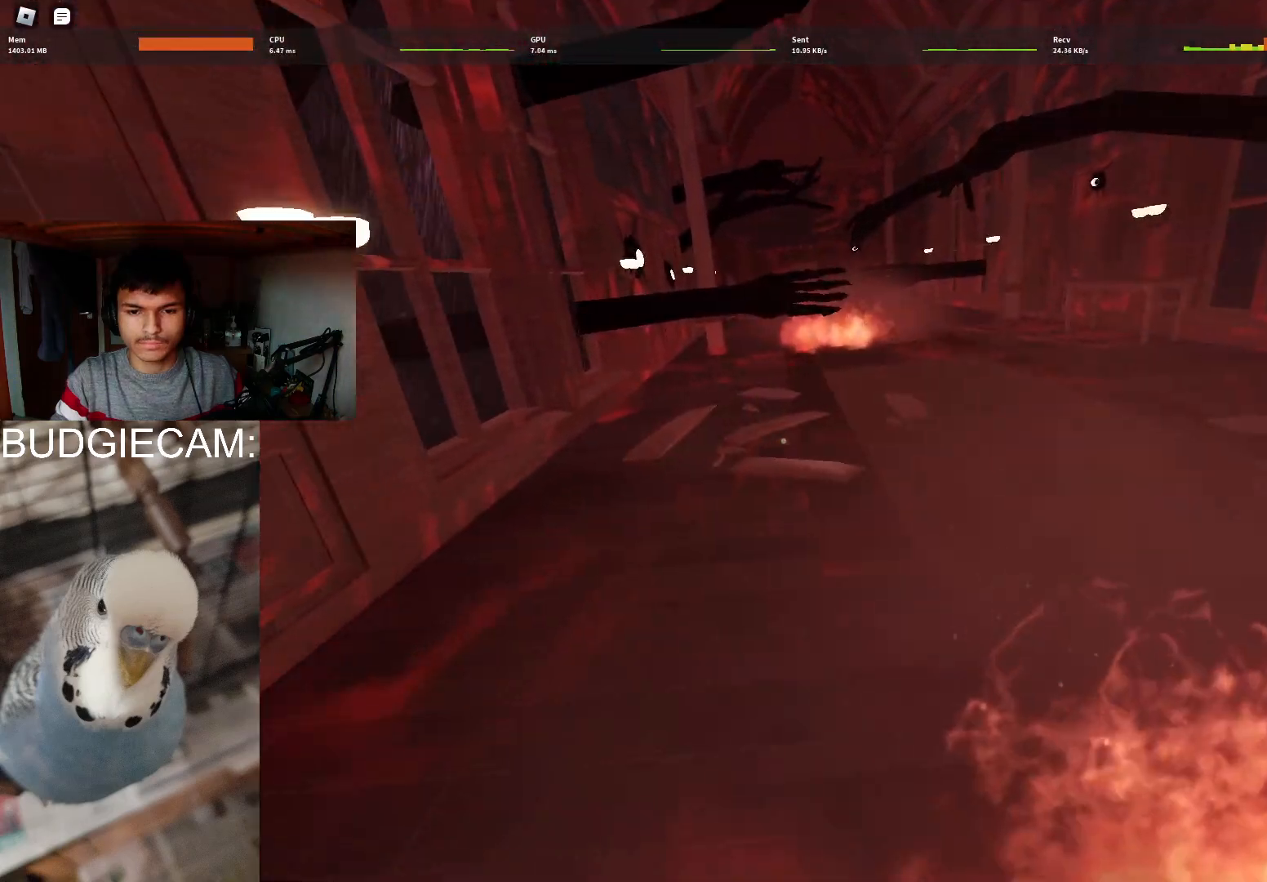
{"keys": ["w"], "mouse": [], "events": []}
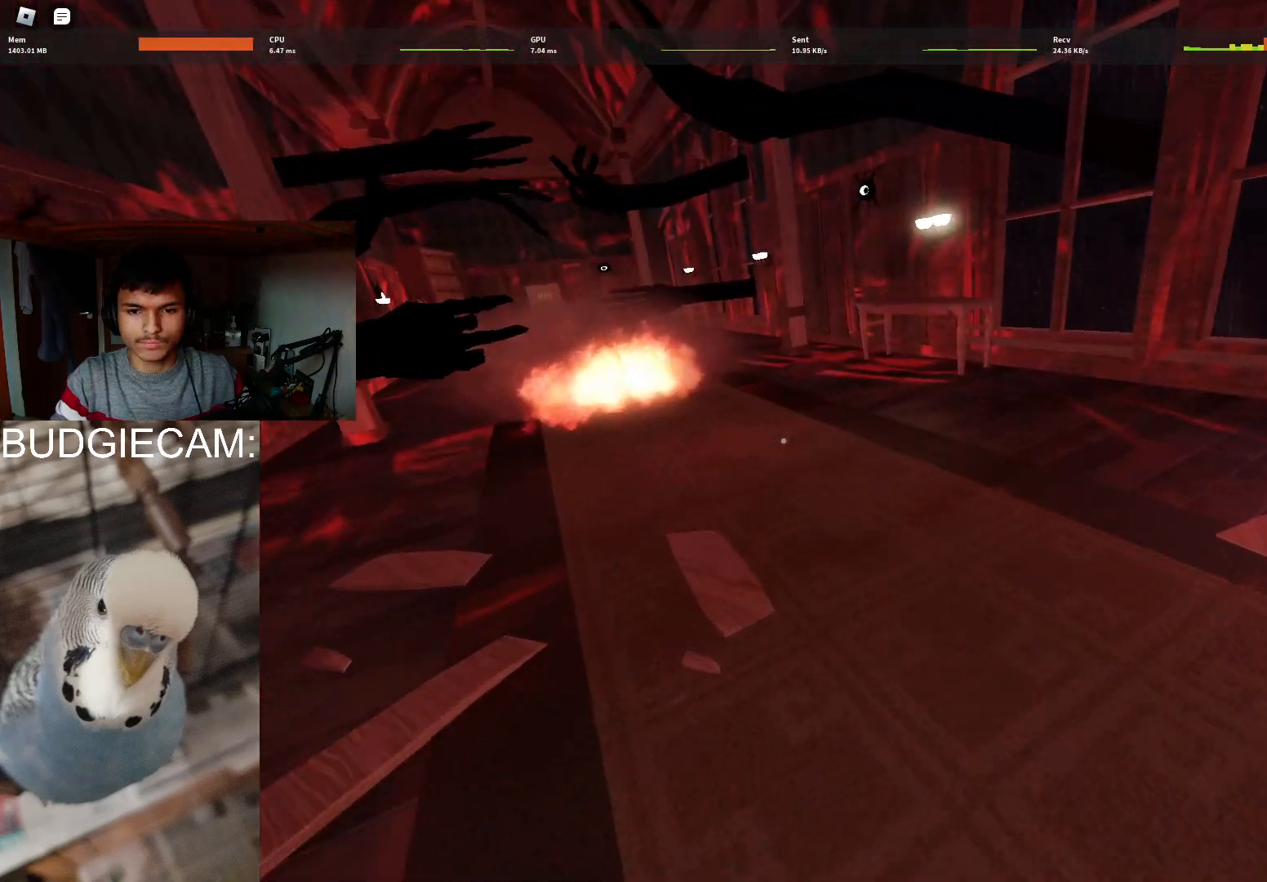
{"keys": ["w"], "mouse": [], "events": []}
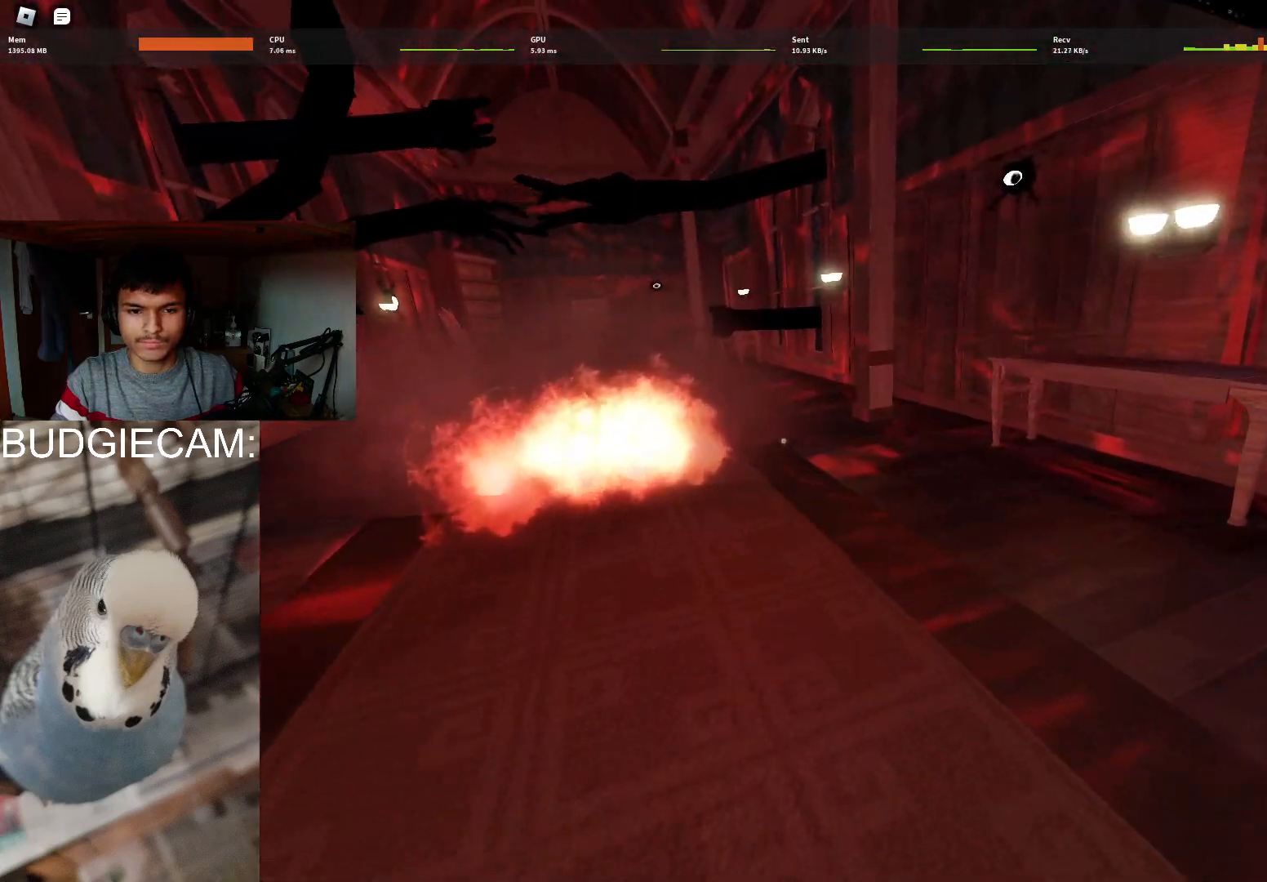
{"keys": ["w"], "mouse": [], "events": []}